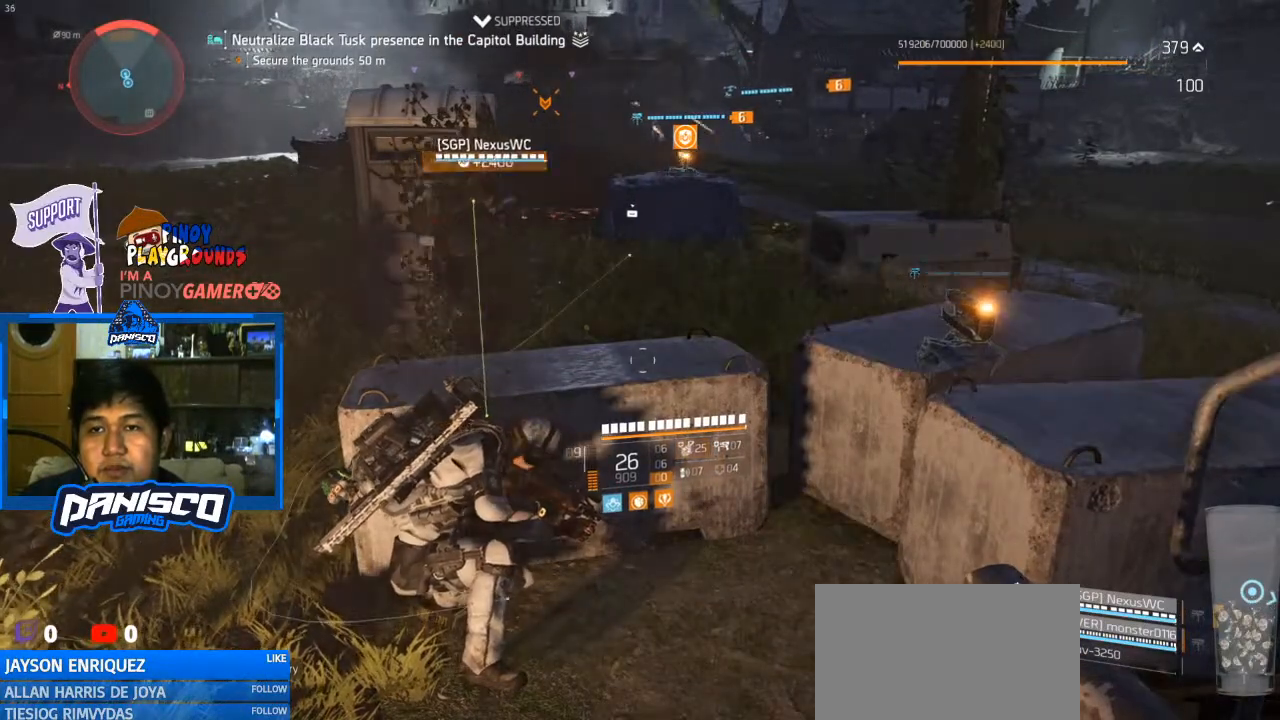
Gameplay with keyboard and mouse; each line is a JSON object with the keys and mouse buttons held at the frame after it. "events" lists presses ("down") and releases ("up") of "1", "2", "3", "4", "5", "a", "alt", "c", "caps_lock", "ctrl", "d", "e", "f", "g", "q", "r", "s", "shift", "space", "t", "tab", "v", "w", "x", "z", "mouse_left", "mouse_wheel" and "mouse_right" between this image and that frame as [ms after this image, input, new state], when the widget could be followed in between. "mouse_left", "mouse_wheel", "mouse_right" = the "left", "wheel", "right" buttons of the "mouse" list. No other keys are recorded. "wheel" means that the mouse wheel is clicked or scrolled. Not read: mouse_move.
{"keys": ["d"], "mouse": [], "events": [[67, "a", "down"], [433, "a", "up"], [467, "d", "down"]]}
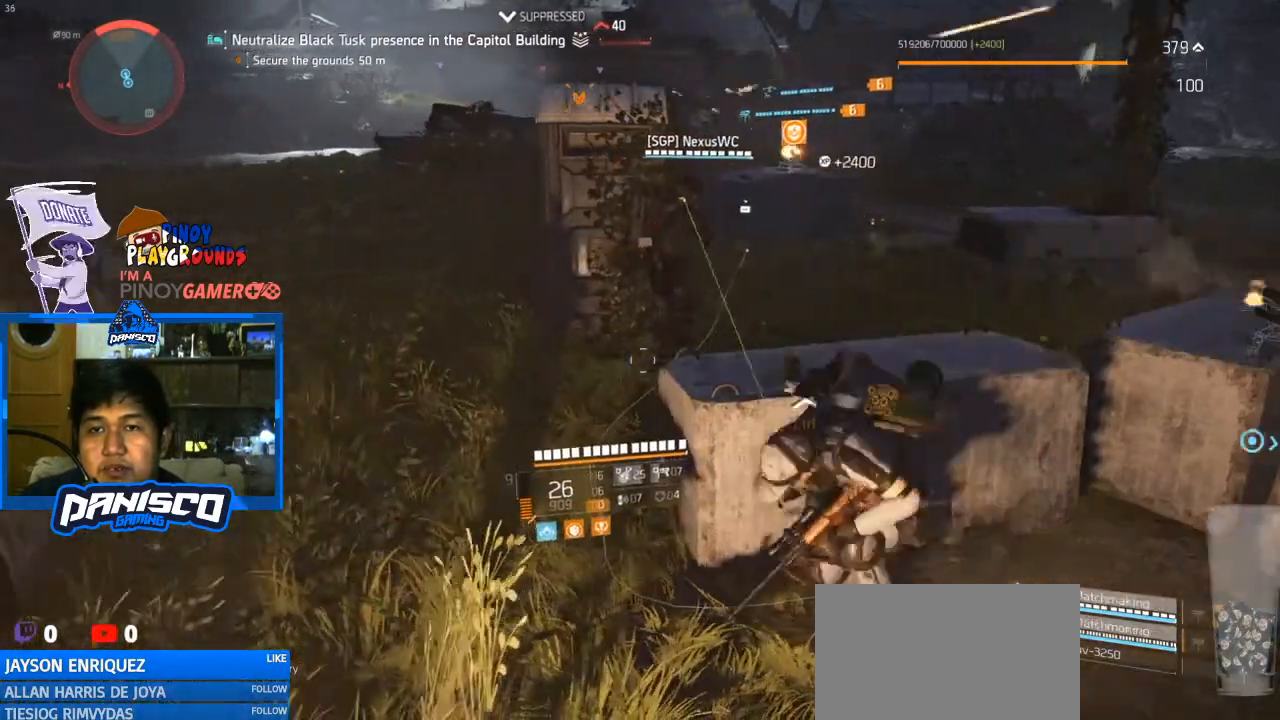
{"keys": [], "mouse": [], "events": [[167, "d", "up"]]}
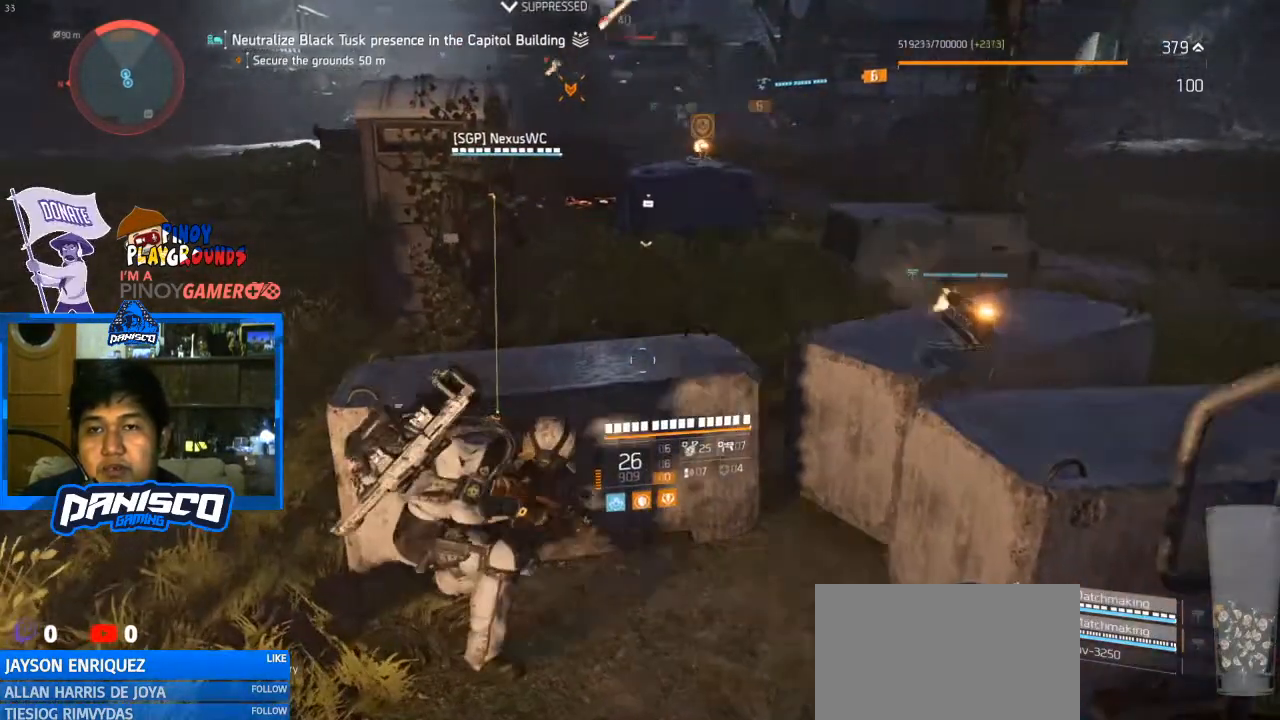
{"keys": [], "mouse": [], "events": []}
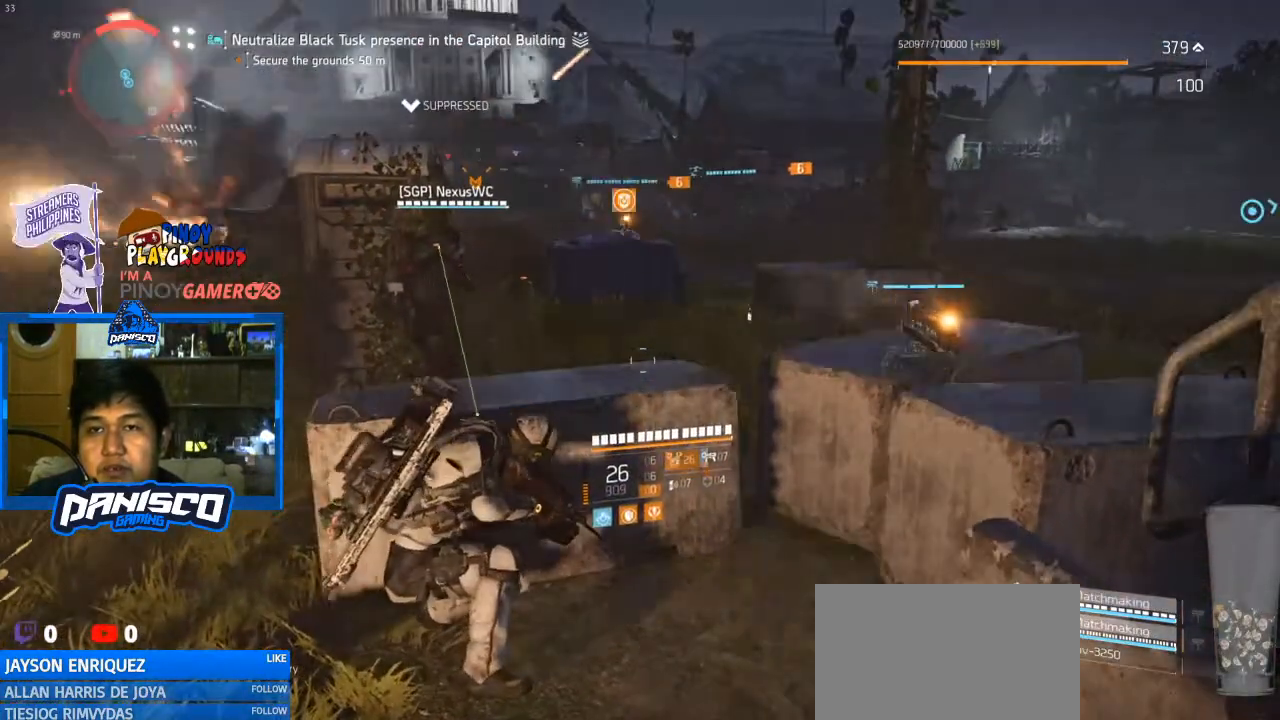
{"keys": [], "mouse": [], "events": [[367, "e", "down"], [467, "e", "up"]]}
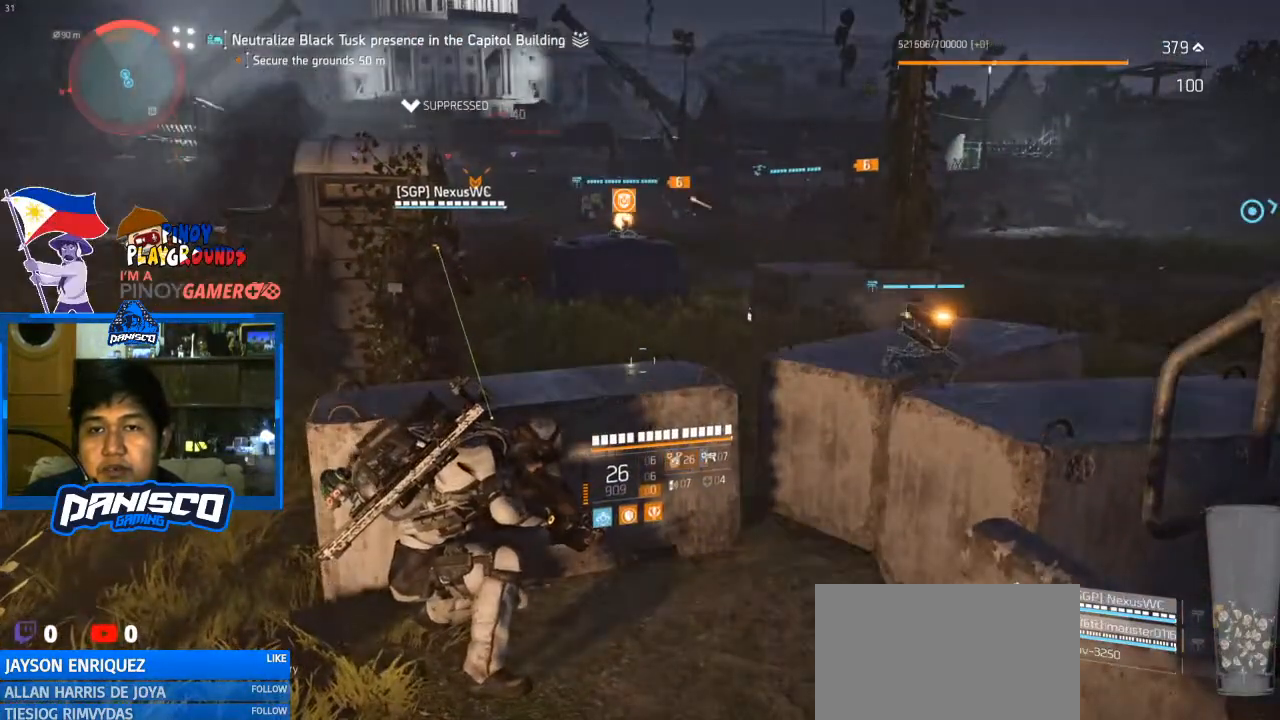
{"keys": [], "mouse": [], "events": []}
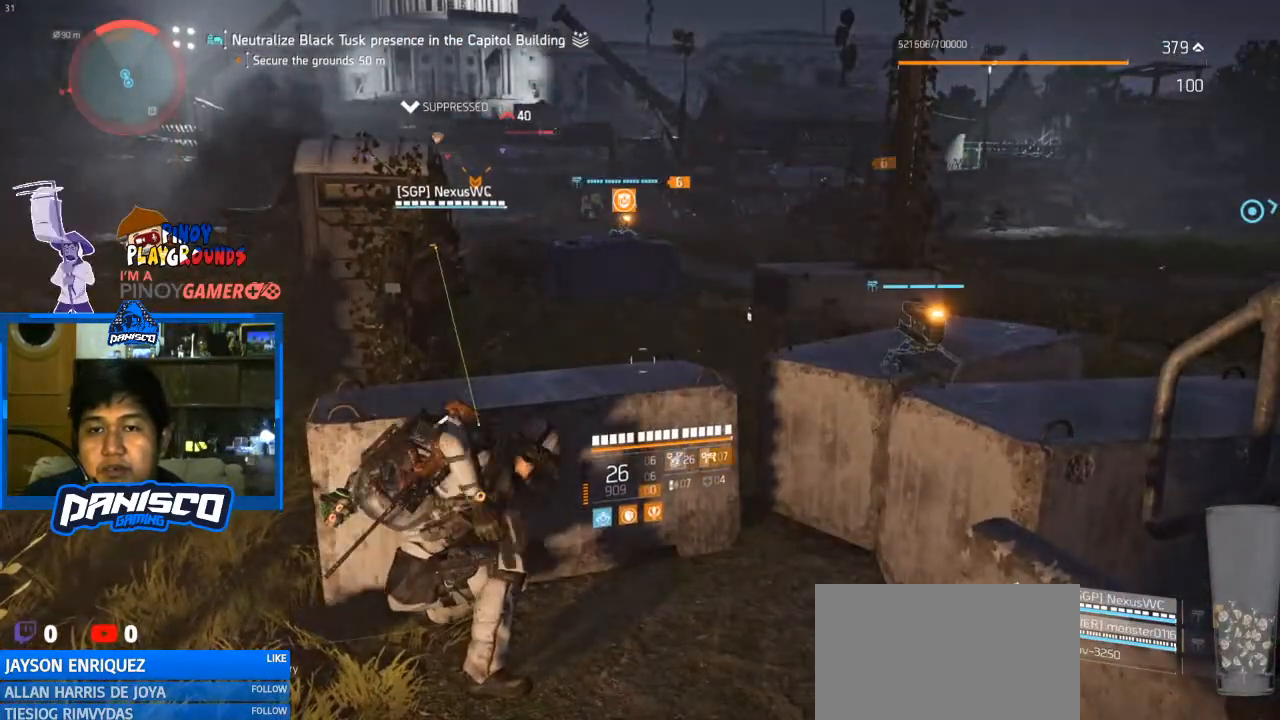
{"keys": [], "mouse": [], "events": []}
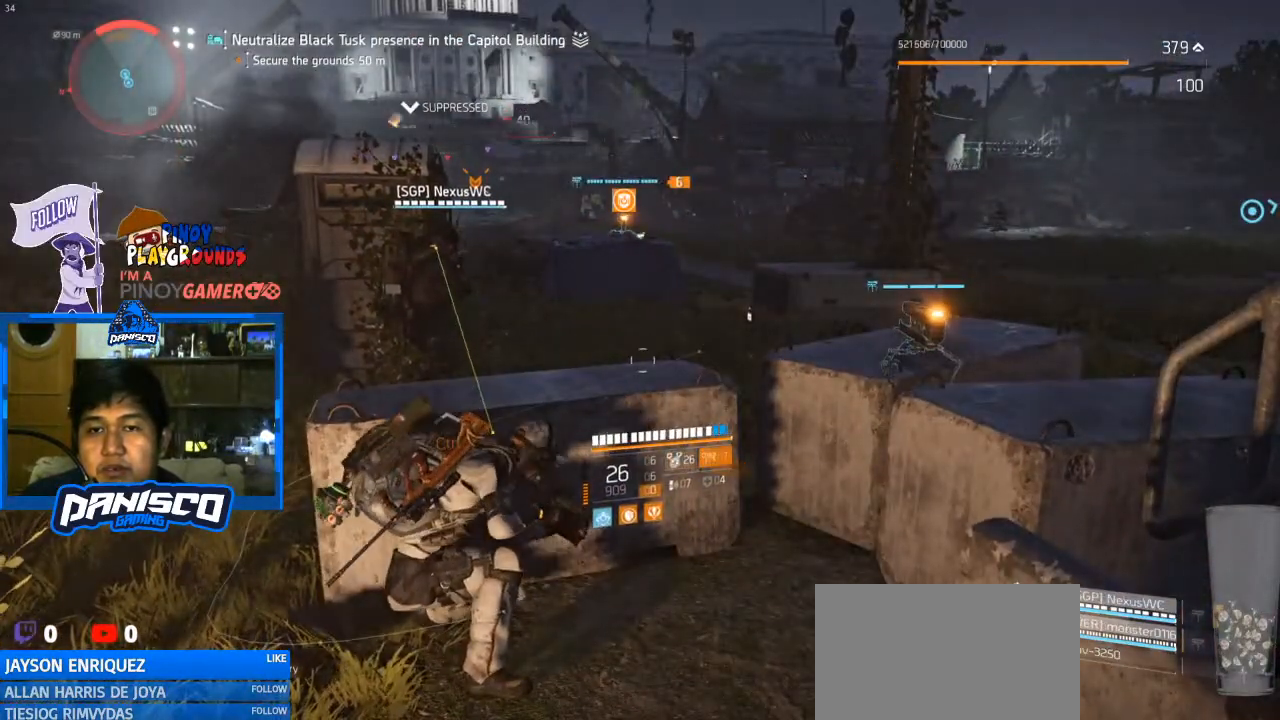
{"keys": [], "mouse": [], "events": []}
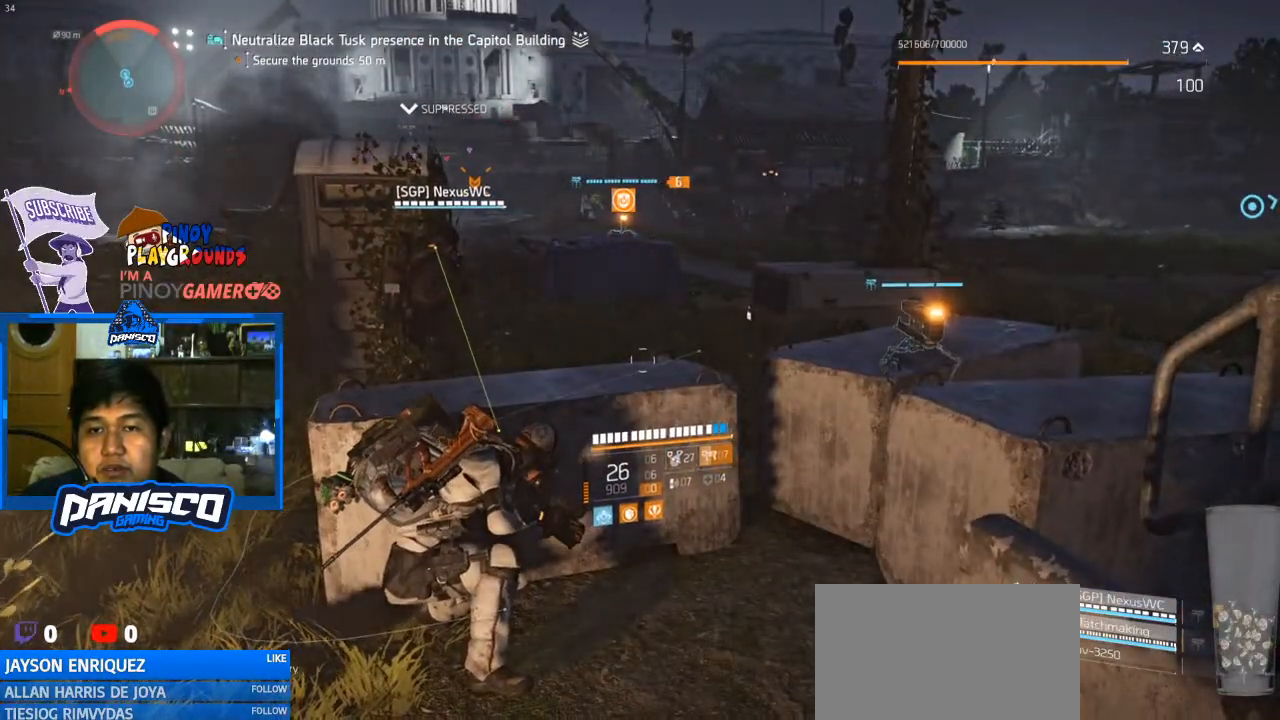
{"keys": [], "mouse": [], "events": []}
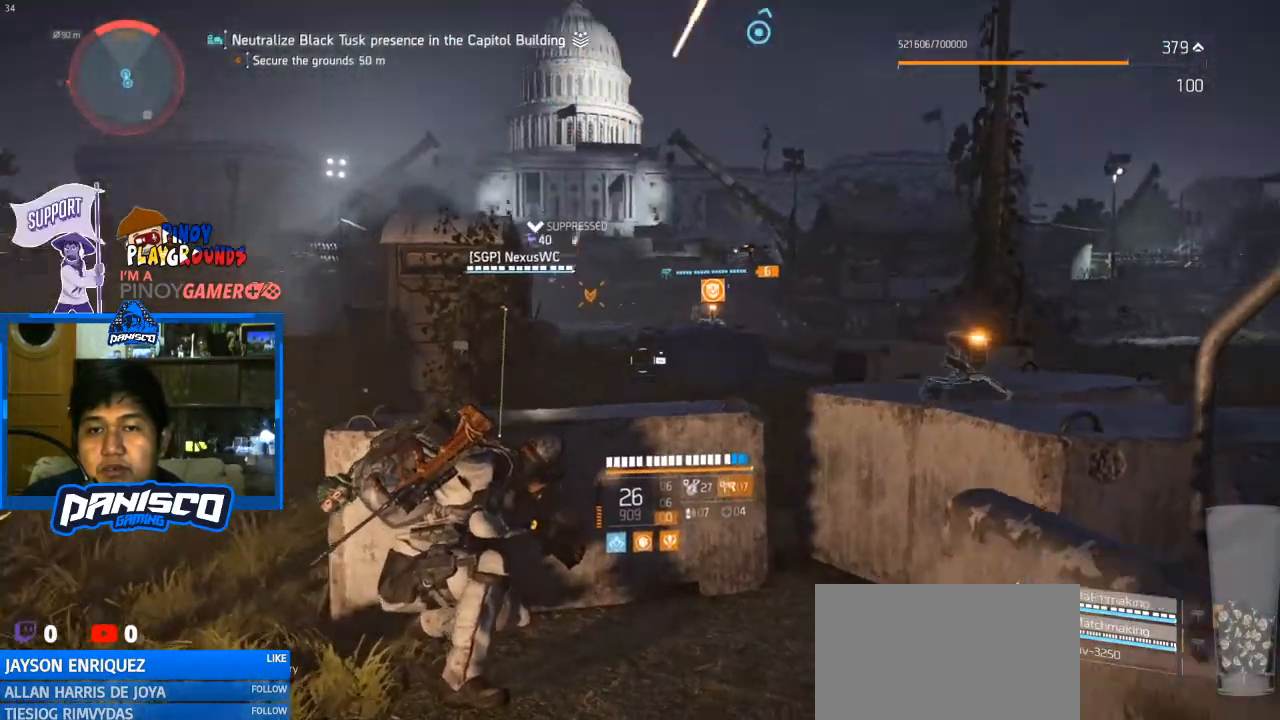
{"keys": [], "mouse": [], "events": []}
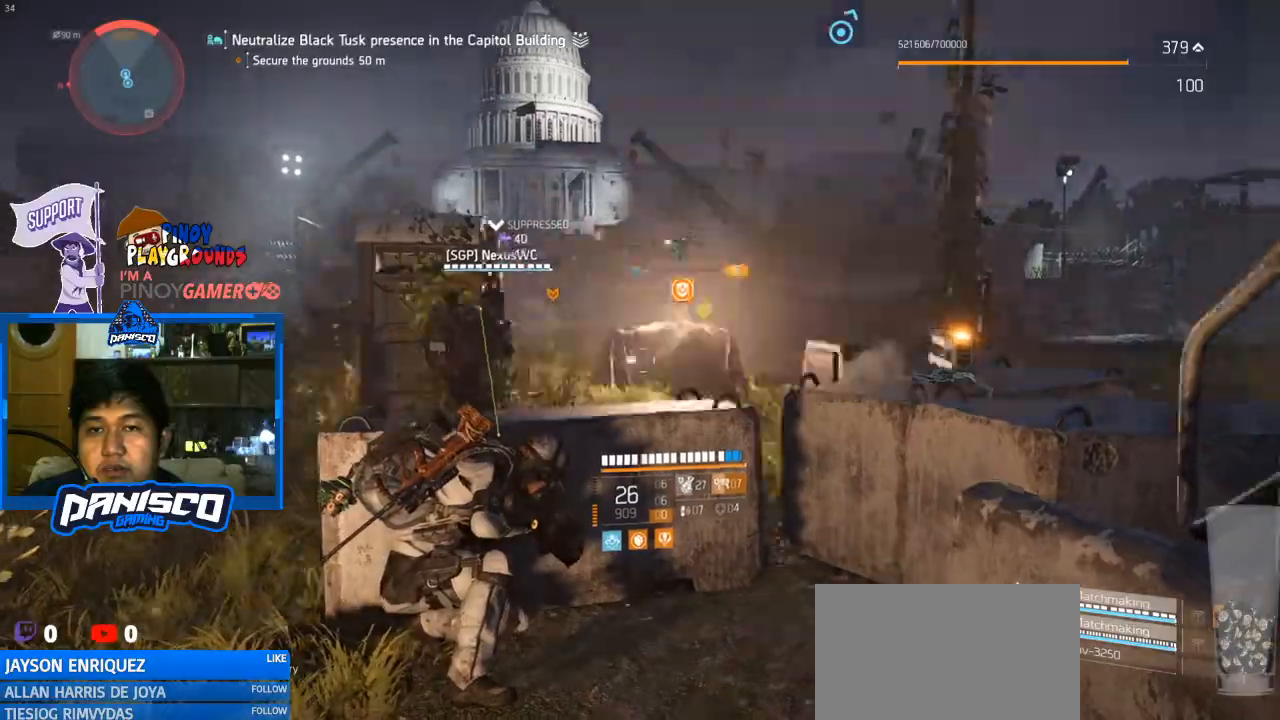
{"keys": [], "mouse": ["right"], "events": [[500, "mouse_right", "down"]]}
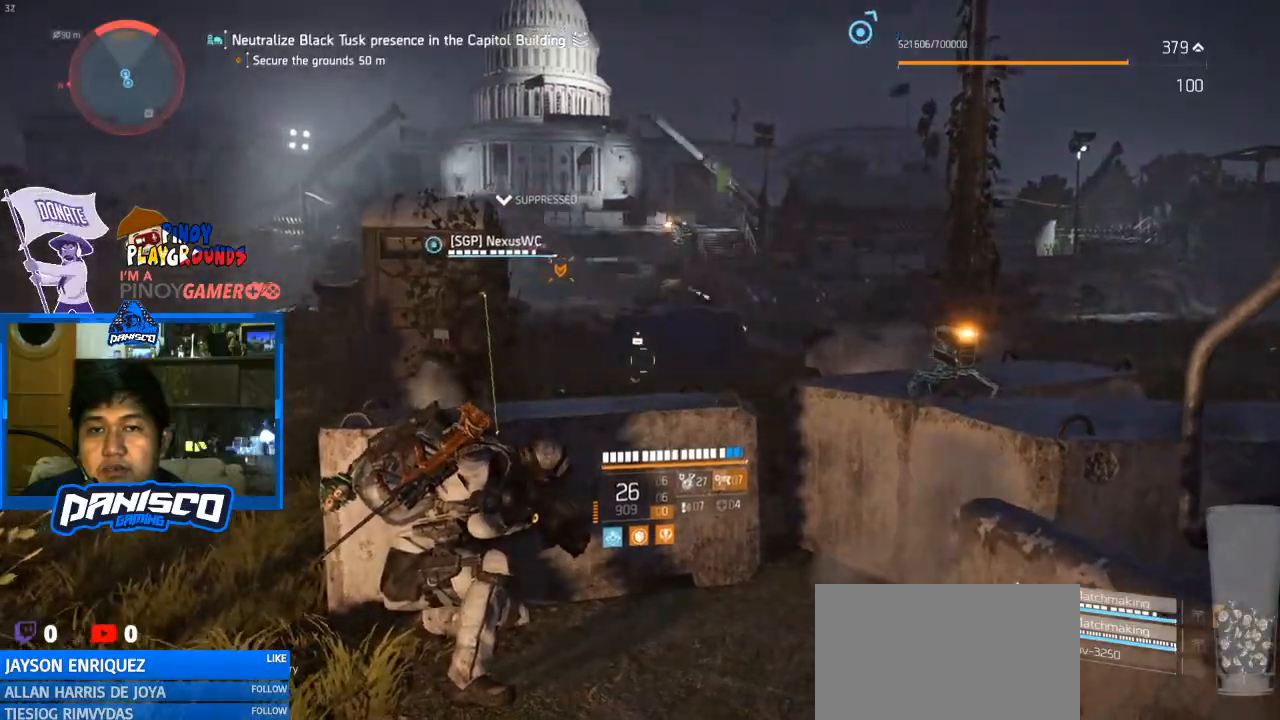
{"keys": [], "mouse": ["right"], "events": []}
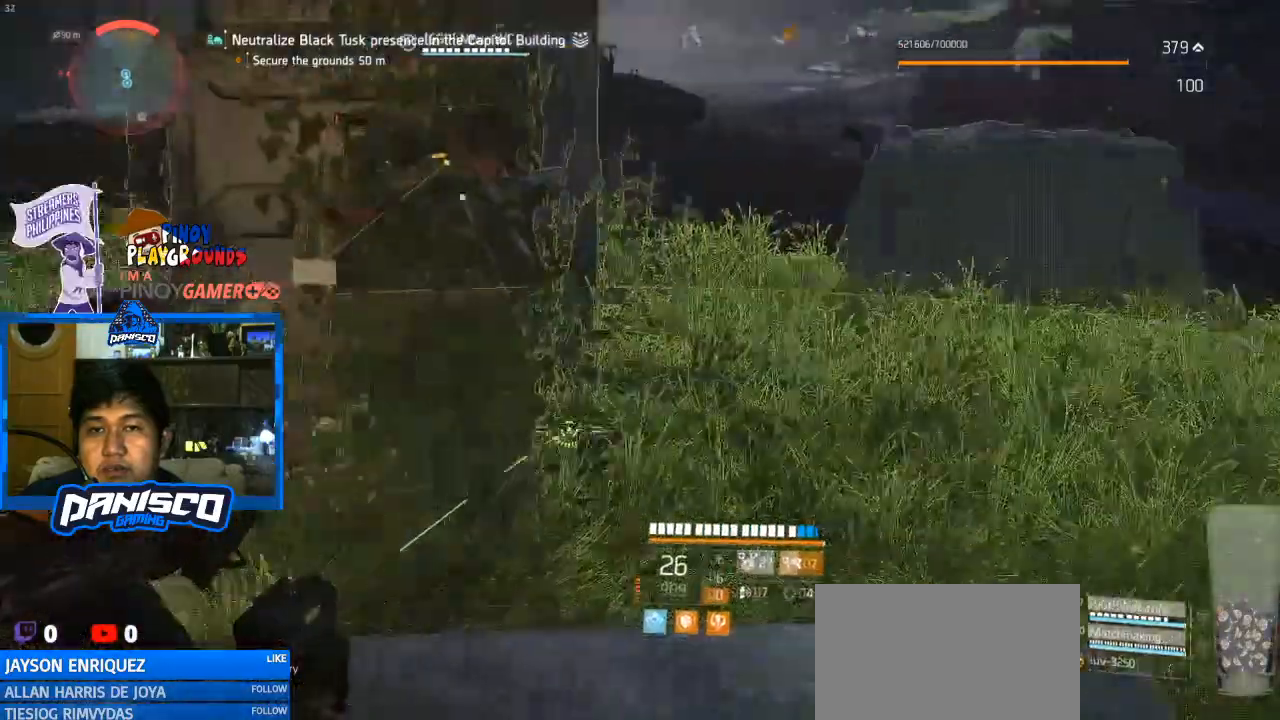
{"keys": [], "mouse": [], "events": [[467, "mouse_right", "up"]]}
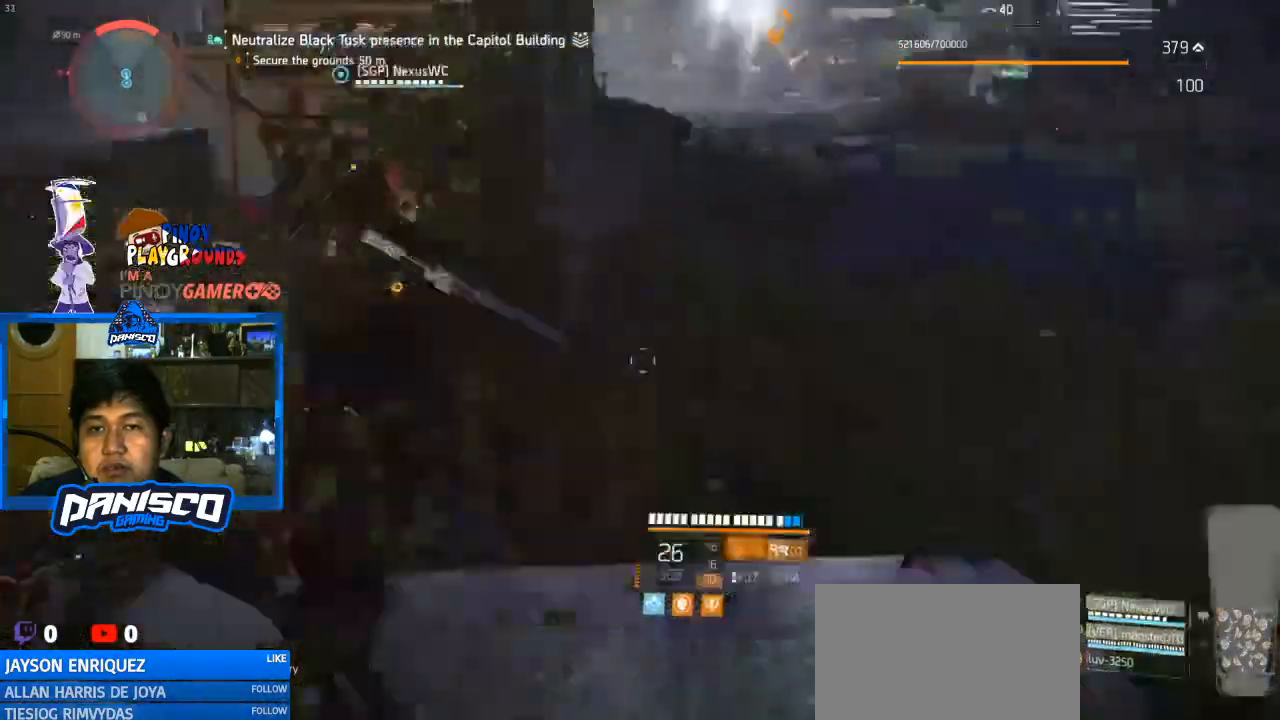
{"keys": [], "mouse": [], "events": []}
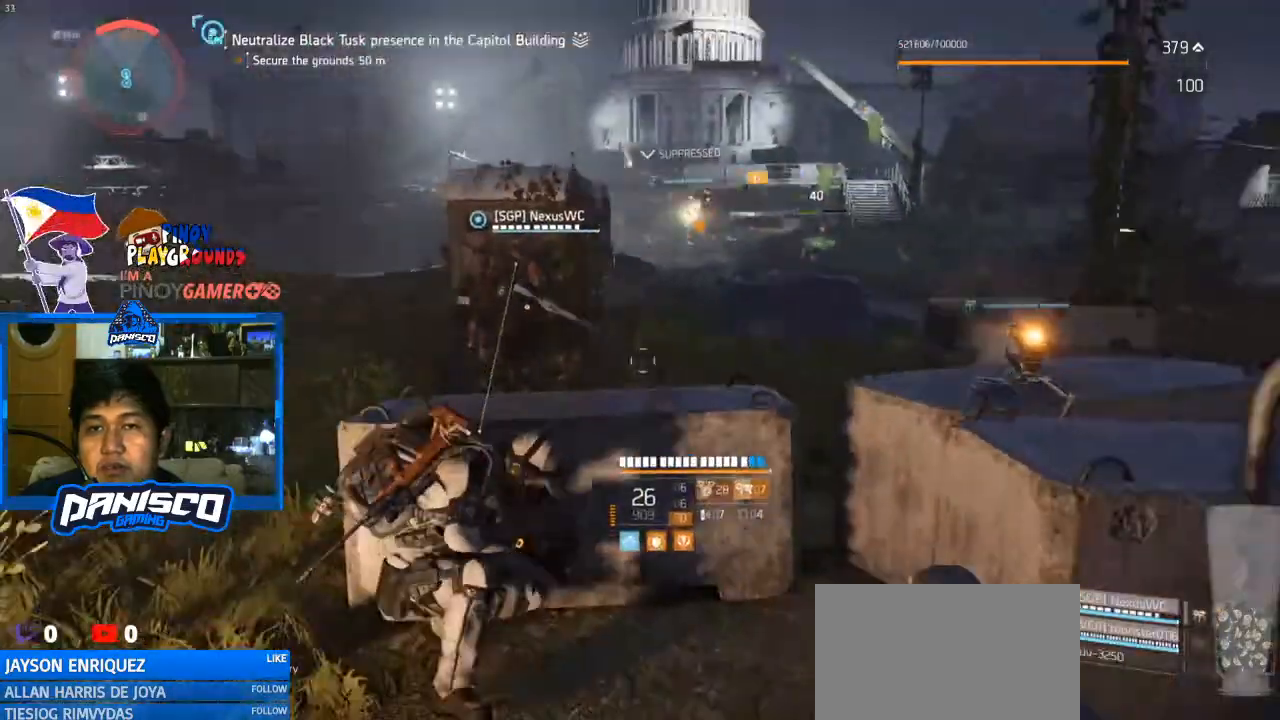
{"keys": [], "mouse": [], "events": []}
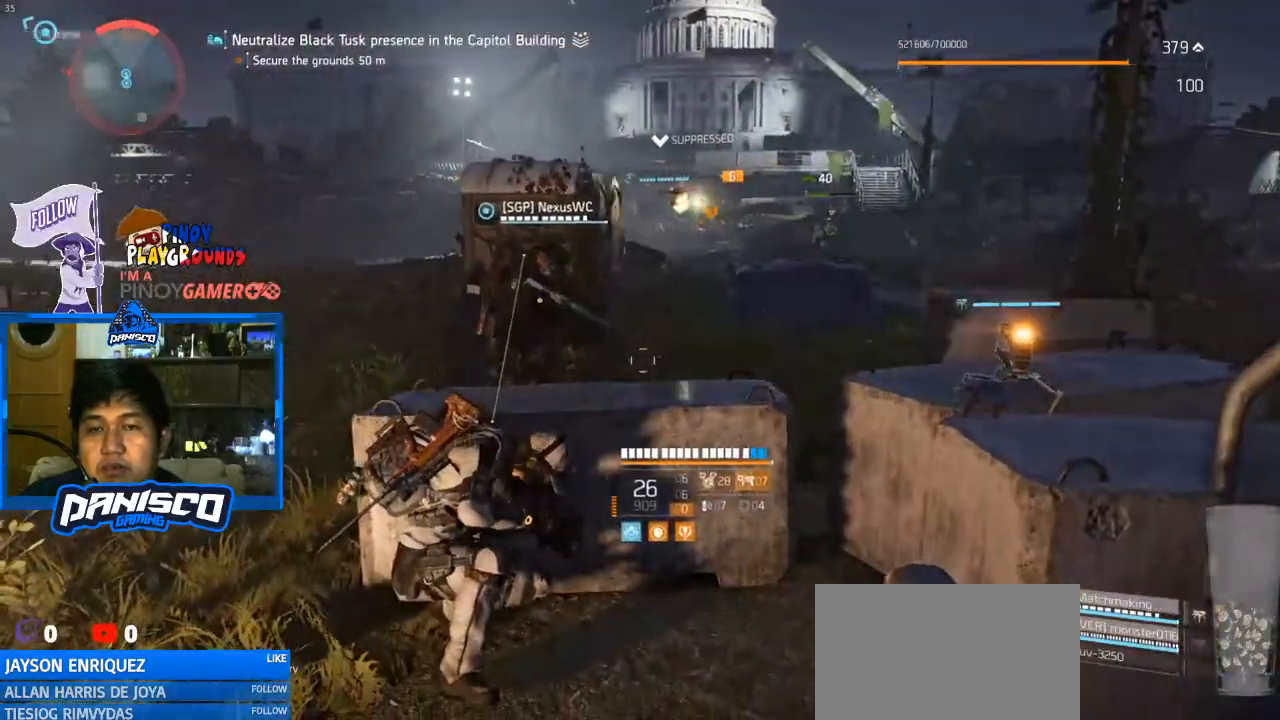
{"keys": [], "mouse": ["right"], "events": [[133, "mouse_right", "down"], [367, "mouse_left", "down"], [500, "mouse_left", "up"]]}
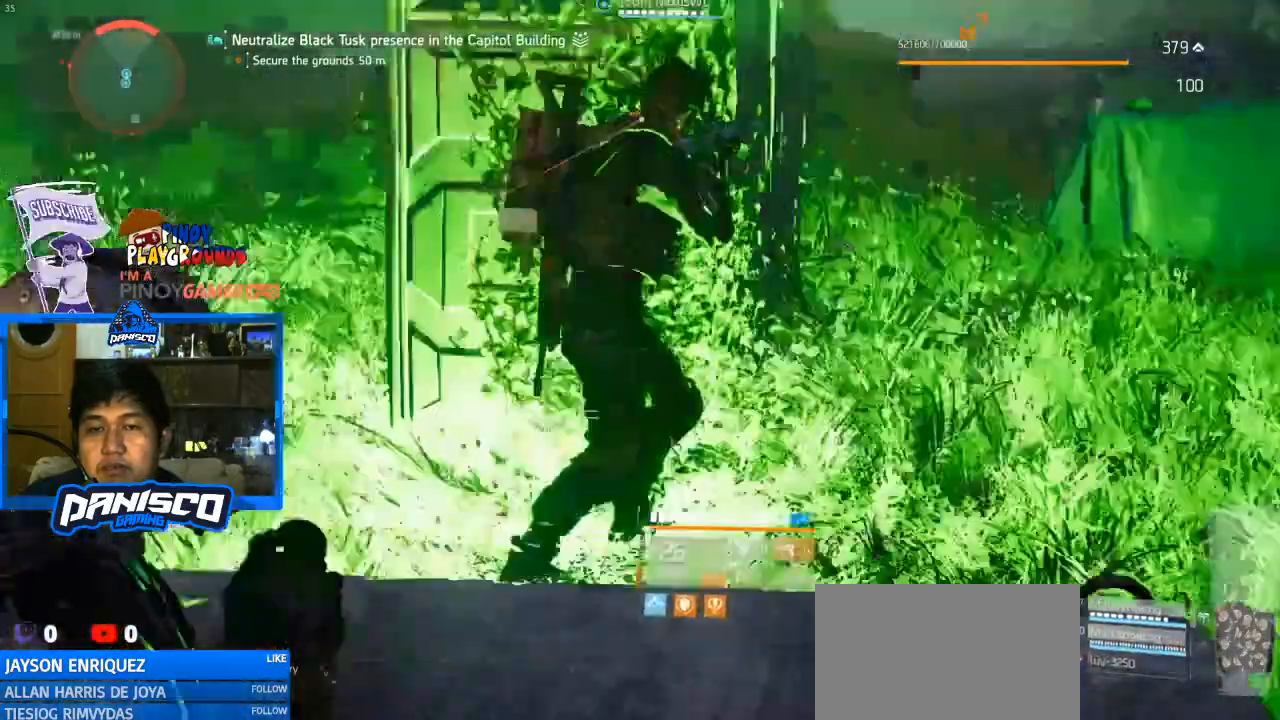
{"keys": [], "mouse": [], "events": [[33, "mouse_right", "up"]]}
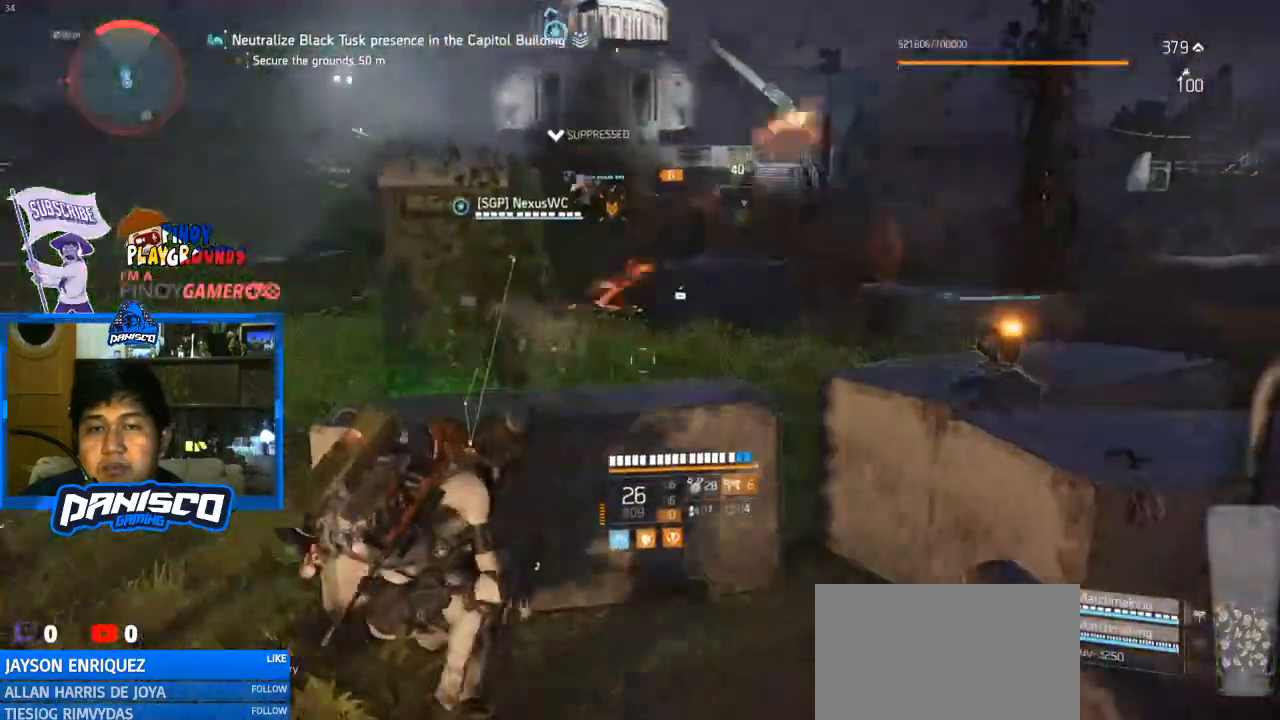
{"keys": [], "mouse": [], "events": []}
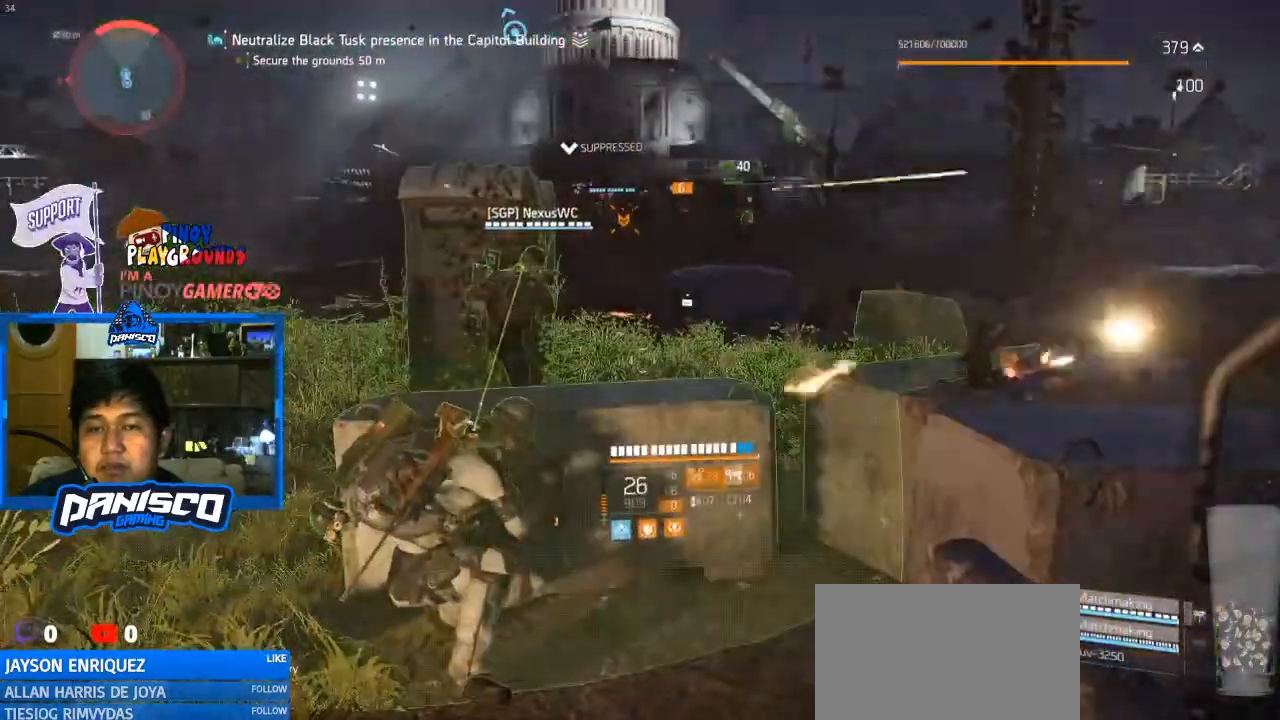
{"keys": ["a"], "mouse": [], "events": [[400, "a", "down"]]}
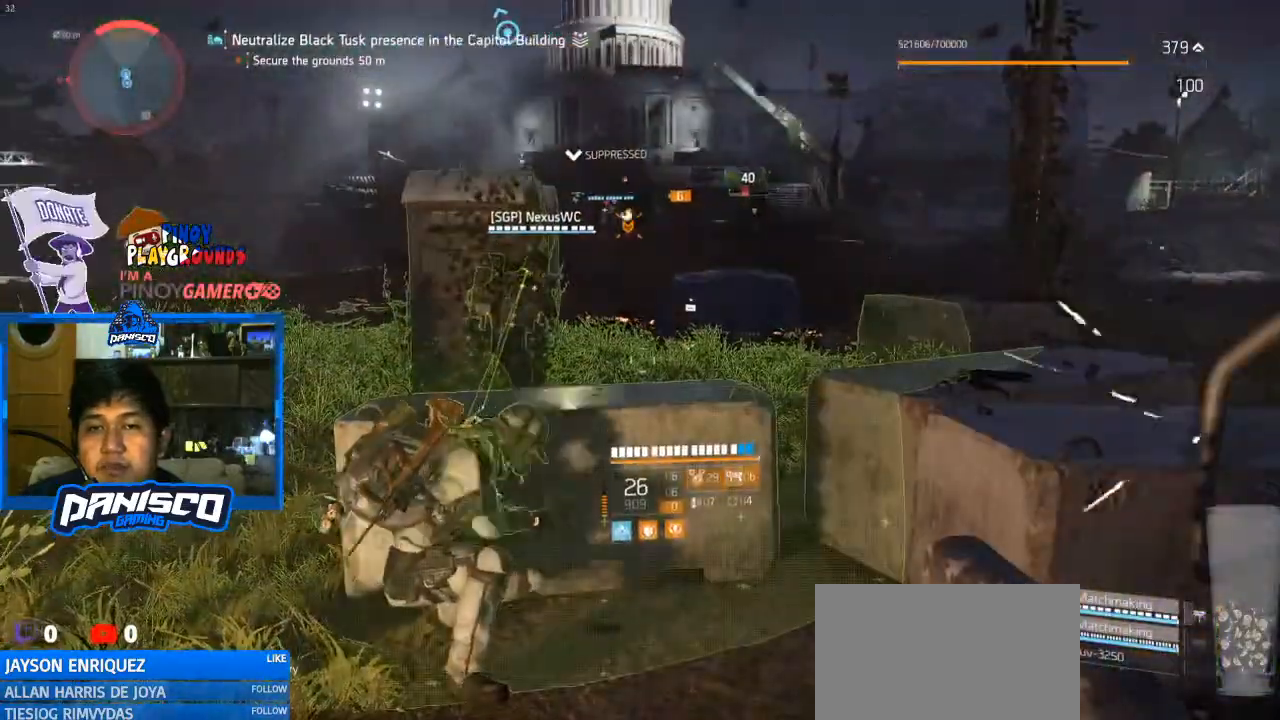
{"keys": [], "mouse": [], "events": [[200, "a", "up"], [300, "d", "down"], [467, "d", "up"]]}
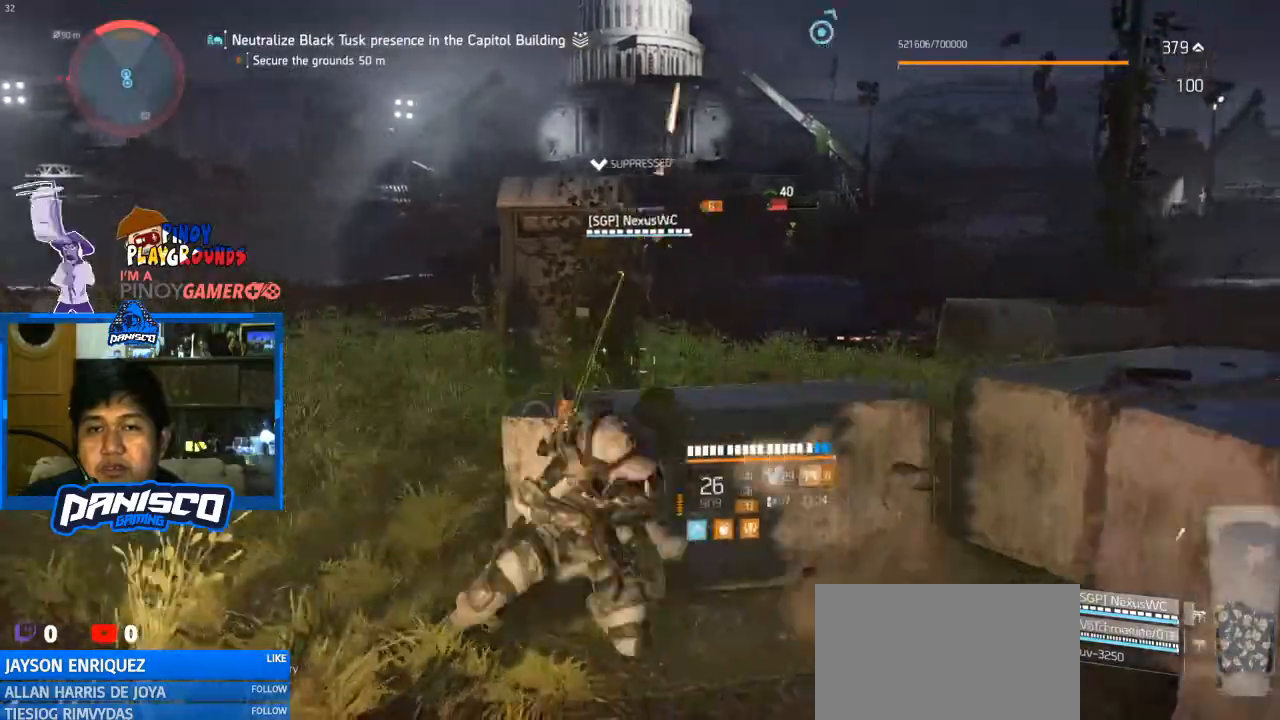
{"keys": [], "mouse": [], "events": [[167, "1", "down"], [233, "1", "up"]]}
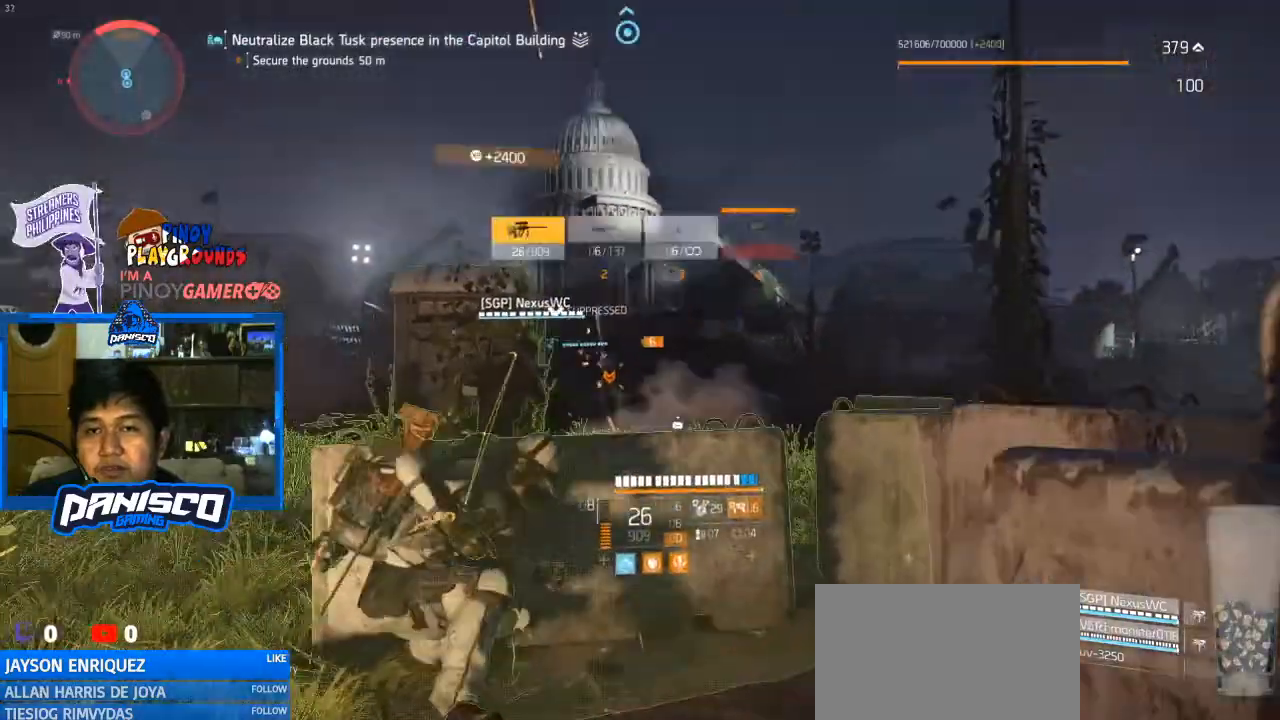
{"keys": [], "mouse": ["right"], "events": [[333, "mouse_right", "down"]]}
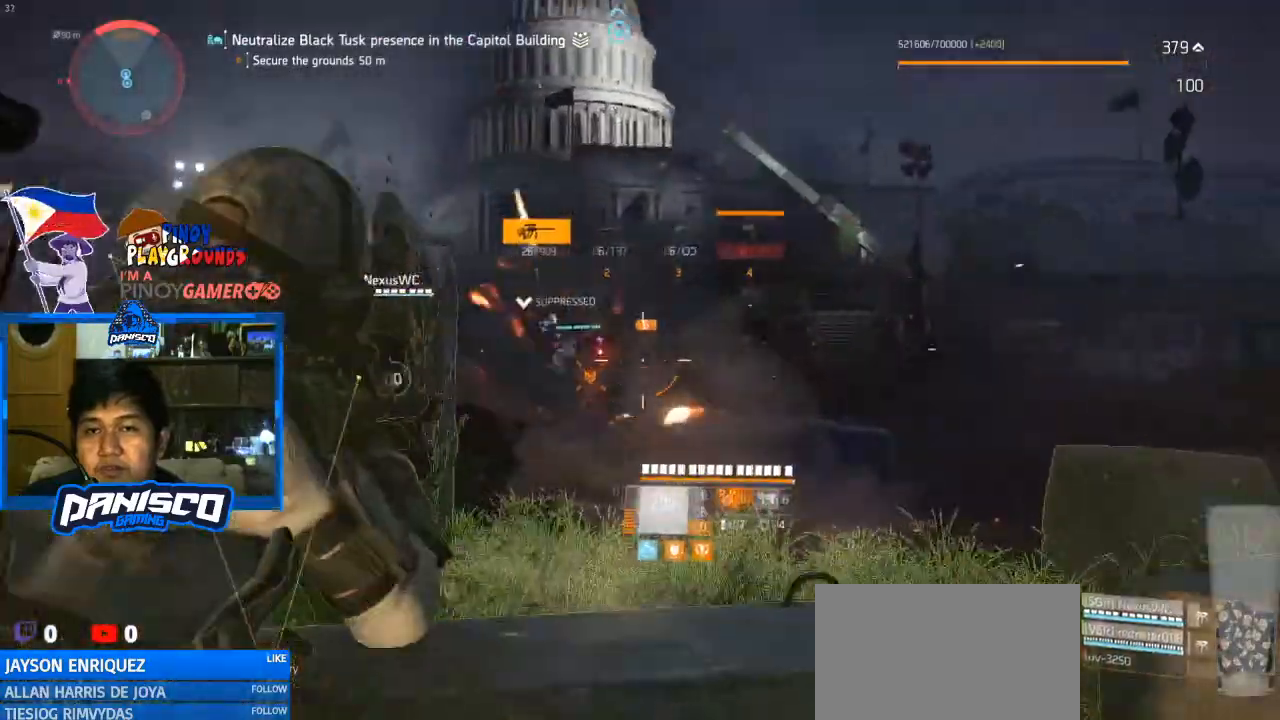
{"keys": [], "mouse": ["right"], "events": []}
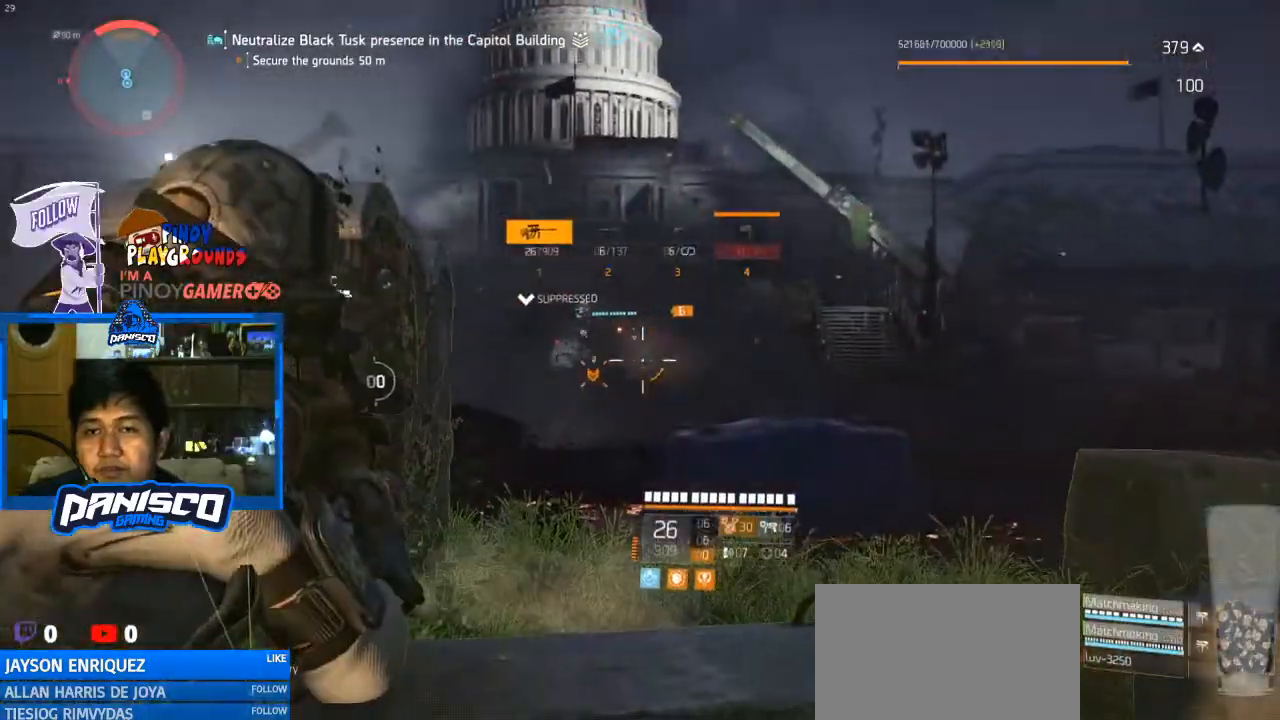
{"keys": [], "mouse": ["left", "right"], "events": [[333, "mouse_left", "down"]]}
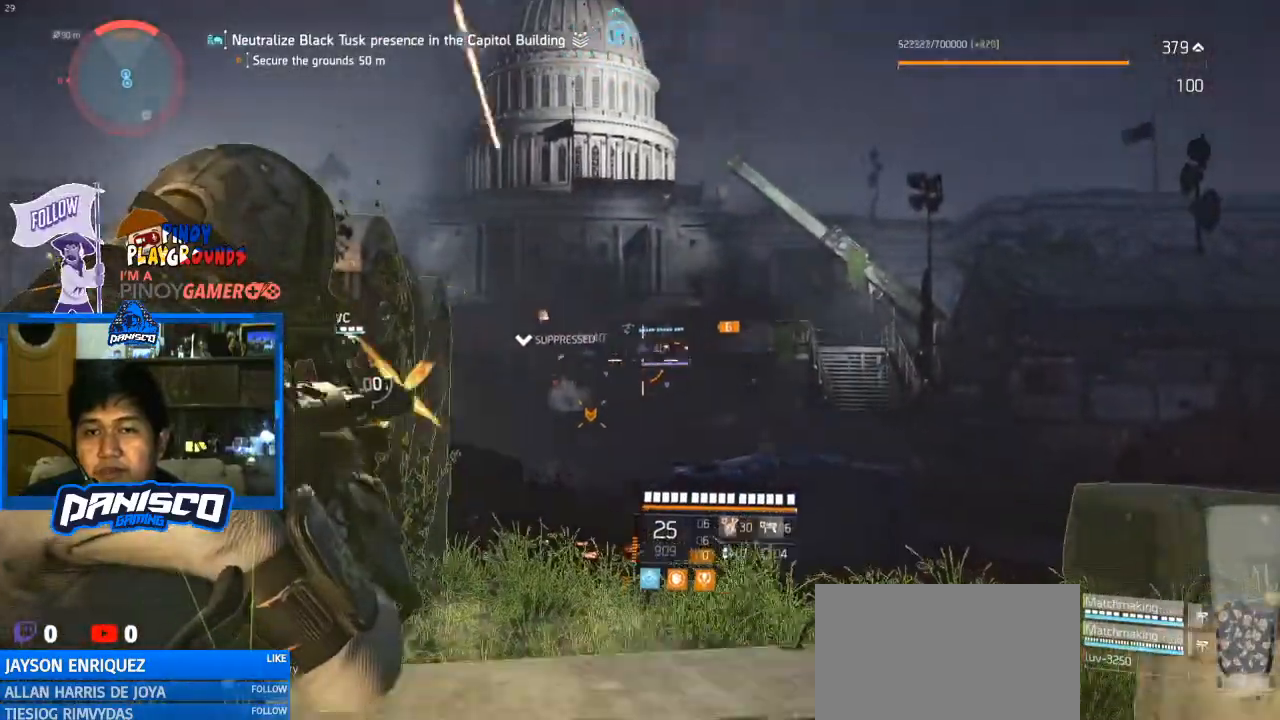
{"keys": [], "mouse": ["left", "right"], "events": [[100, "mouse_left", "up"], [133, "mouse_left", "down"], [233, "mouse_left", "up"], [367, "mouse_left", "down"]]}
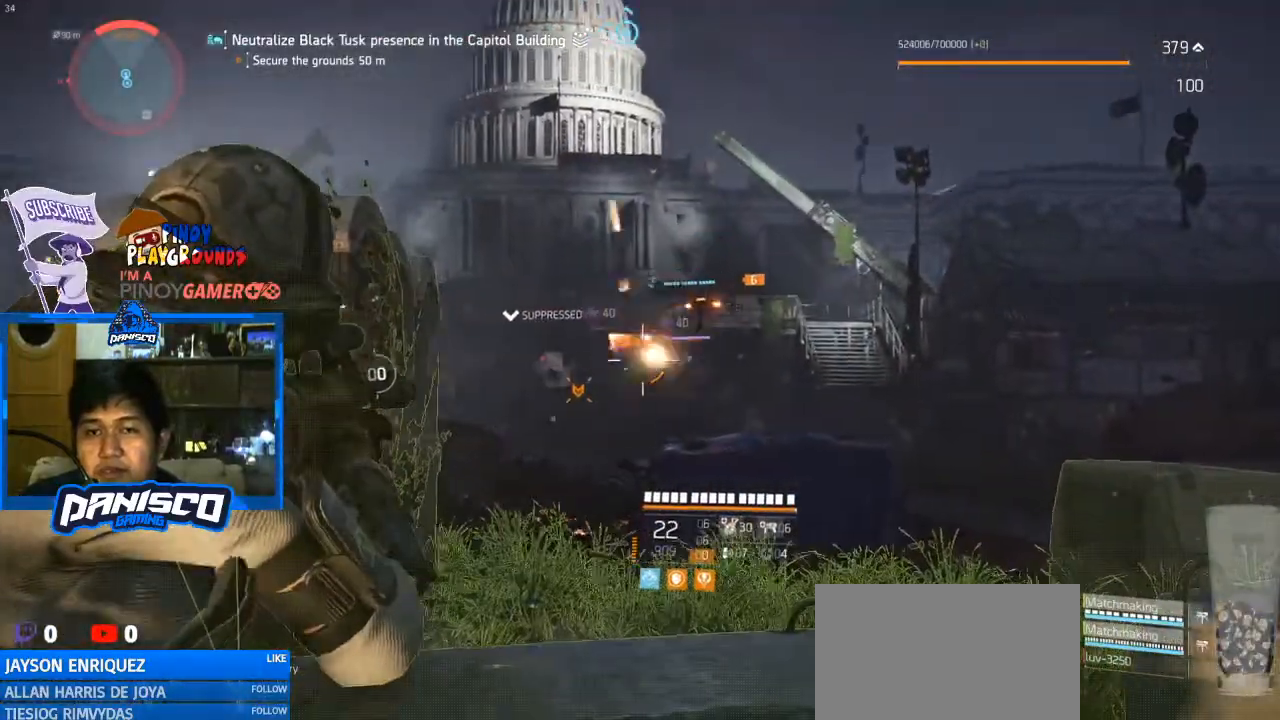
{"keys": ["a"], "mouse": [], "events": [[200, "mouse_left", "up"], [233, "mouse_right", "up"], [433, "a", "down"]]}
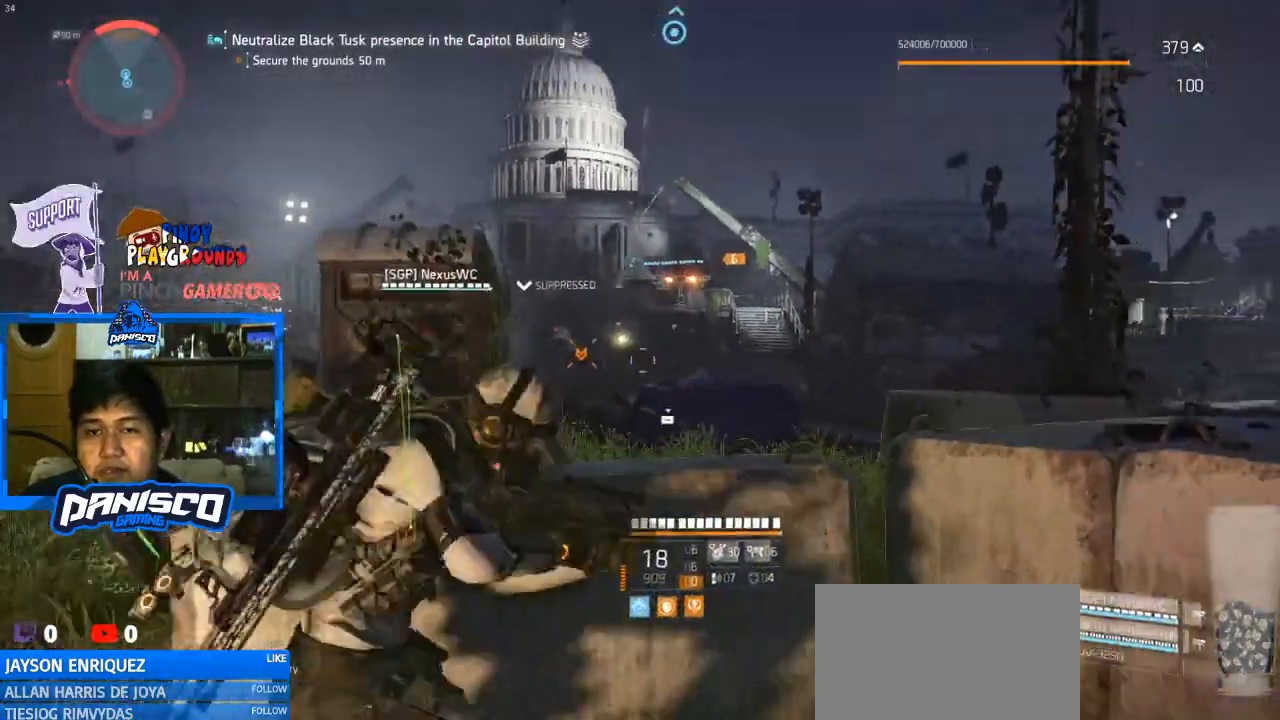
{"keys": [], "mouse": [], "events": [[333, "a", "up"]]}
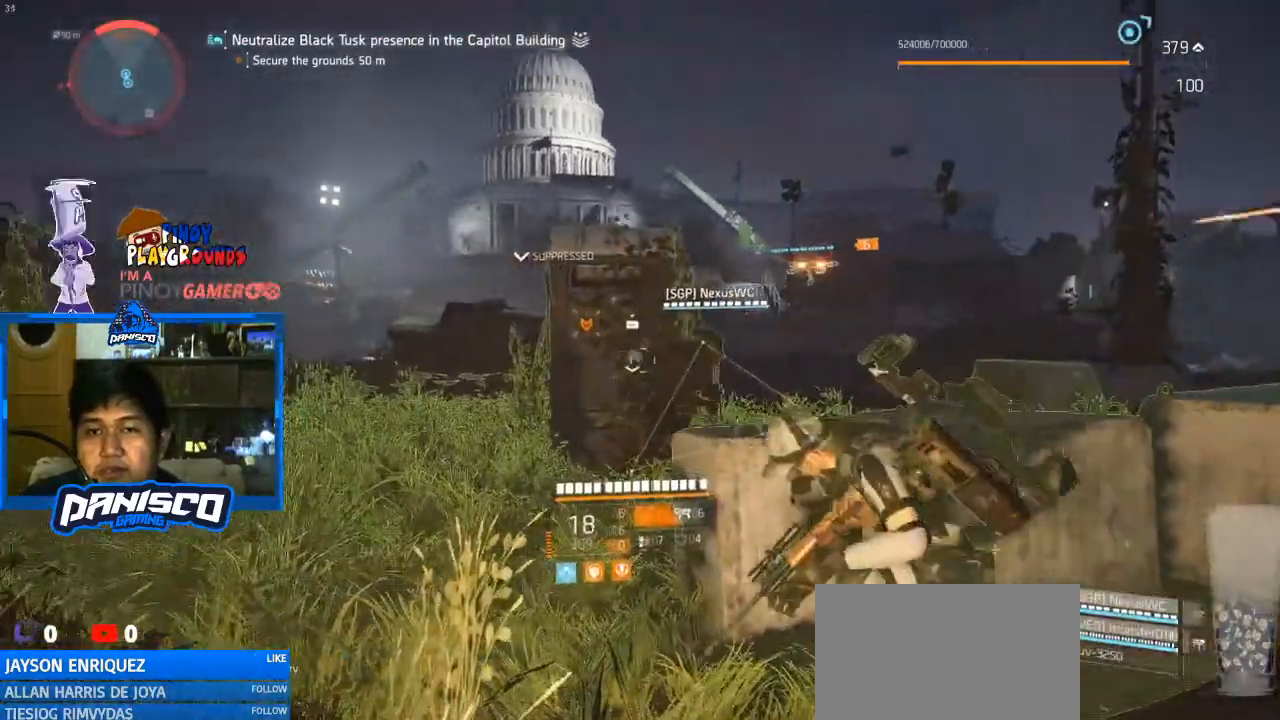
{"keys": [], "mouse": [], "events": []}
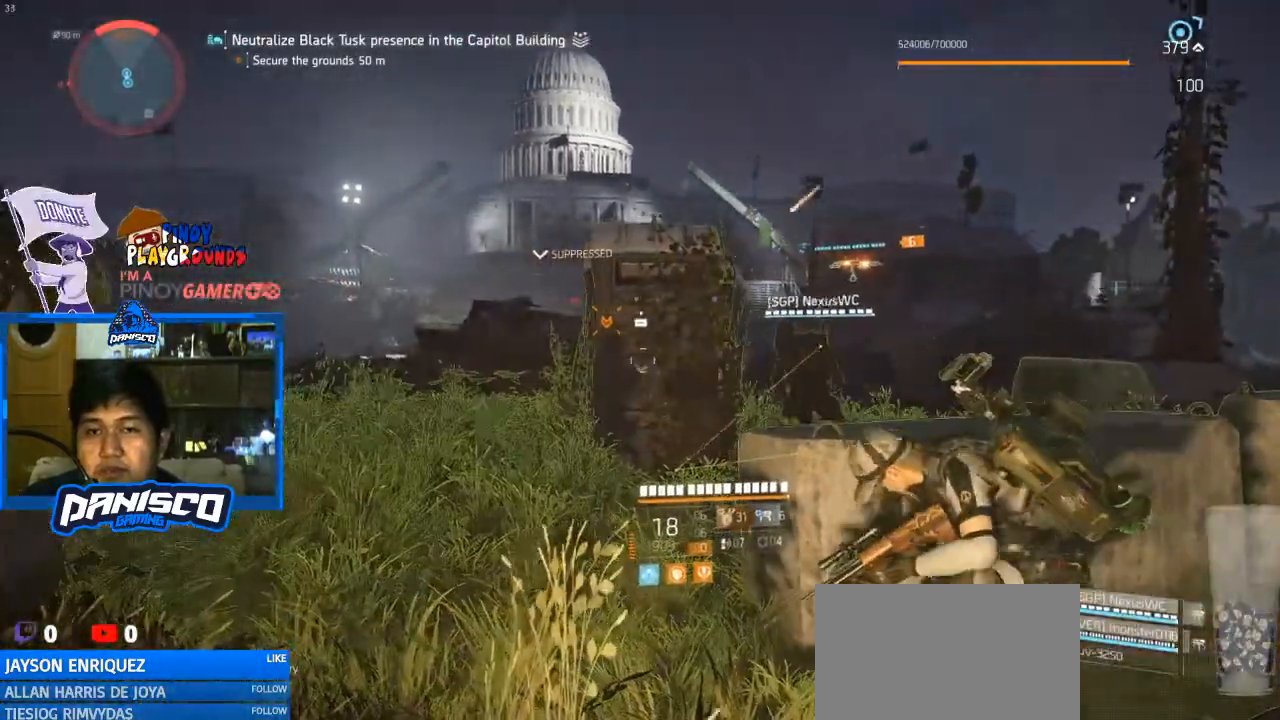
{"keys": ["d"], "mouse": [], "events": [[300, "d", "down"]]}
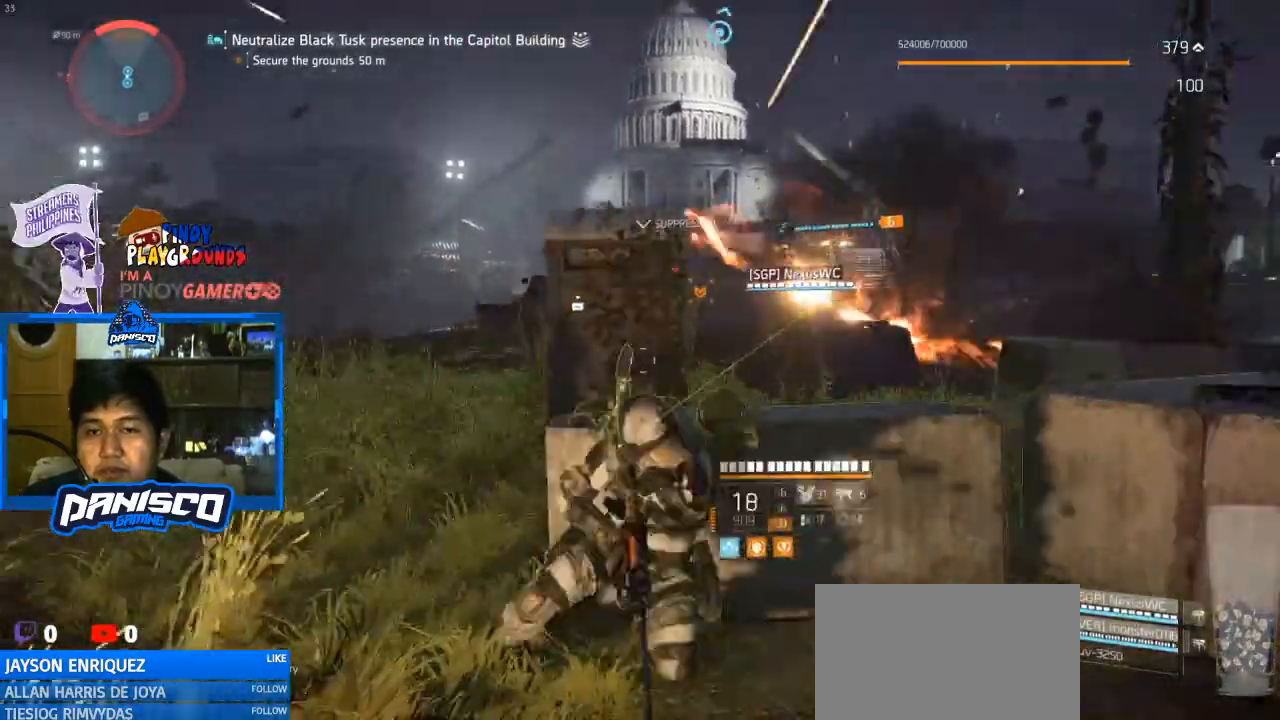
{"keys": [], "mouse": [], "events": [[67, "d", "up"]]}
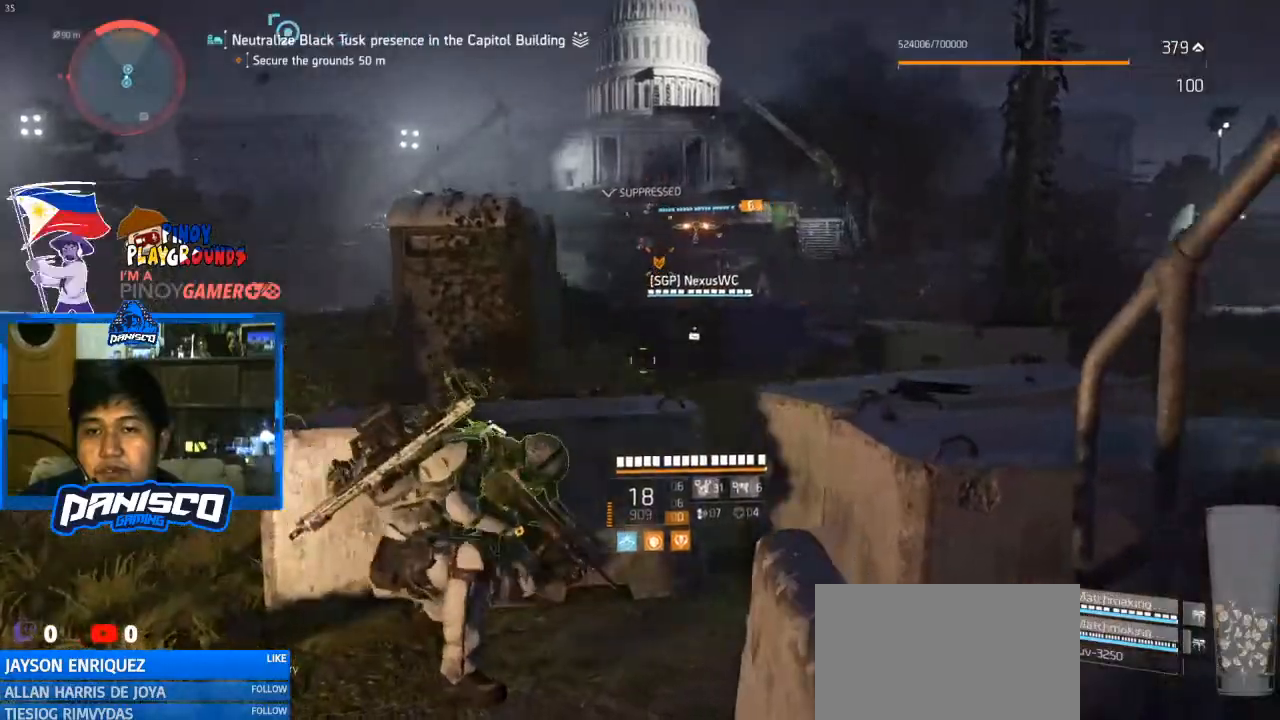
{"keys": [], "mouse": [], "events": []}
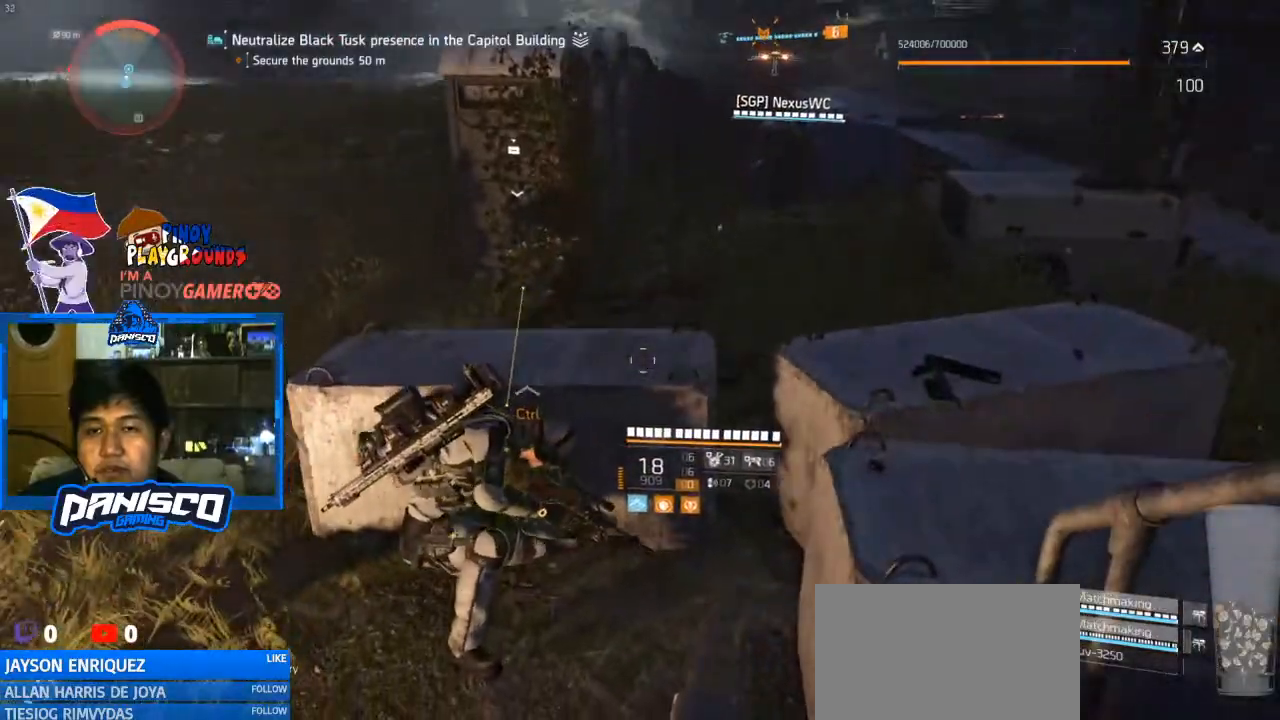
{"keys": [], "mouse": [], "events": []}